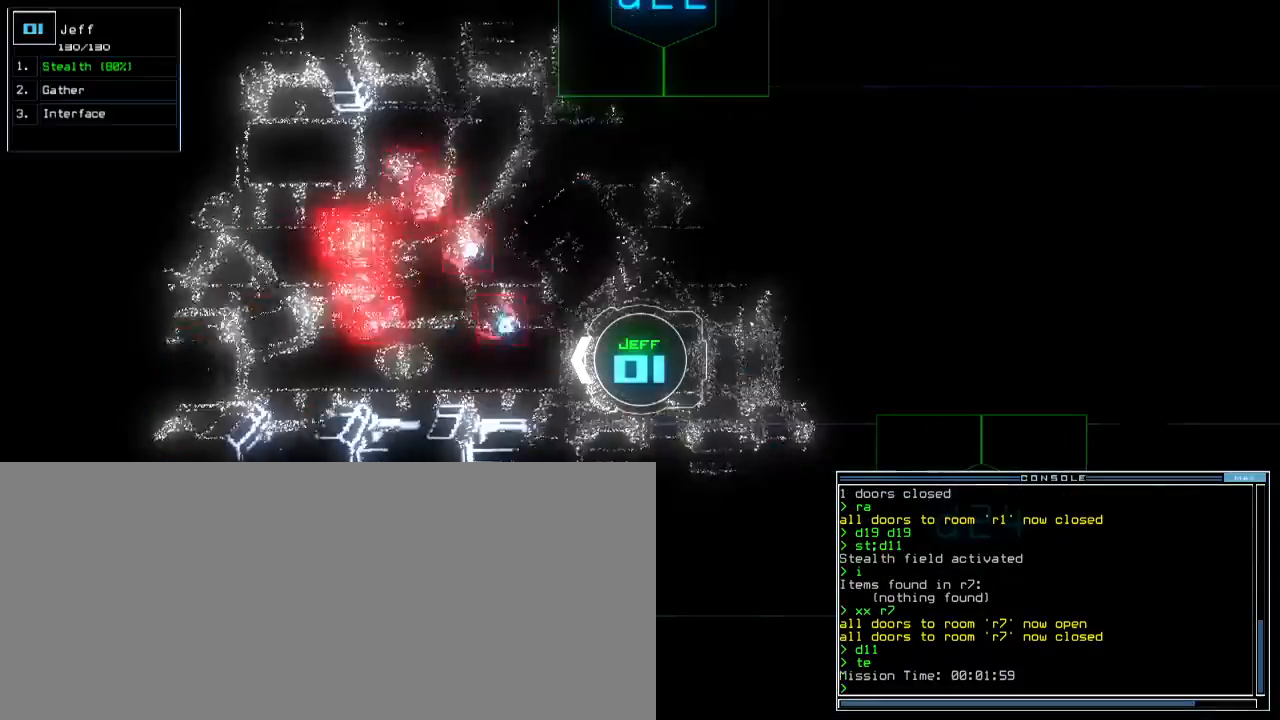
Gameplay with keyboard; each line is a JSON object with the keys held at the frame after it. "events" lists presses ("down") and releases ("up") of ".", "0", "1", "2", "3", "4", "5", "6", "7", "8", "9", "a", "b", "backspace", "c", "caps_lock", "comma", "ctrl_l", "ctrl_r", "d", "down", "e", "equals", "escape", "f", "f5", "g", "h", "i", "j", "k", "l", "left", "m", "minus", "n", "o", "p", "q", "quote", "r", "return", "right", "s", "semicolon", "shift_l", "shift_r", "space", "t", "tab", "tilde", "u", "up", "v", "w", "x", "y" and "z" between this image and that frame as [ms after this image, input, new state], when the widget could be followed in between. No other keys are recorded. Mouse input is not recorded. Not read: other_keys.
{"keys": [], "events": []}
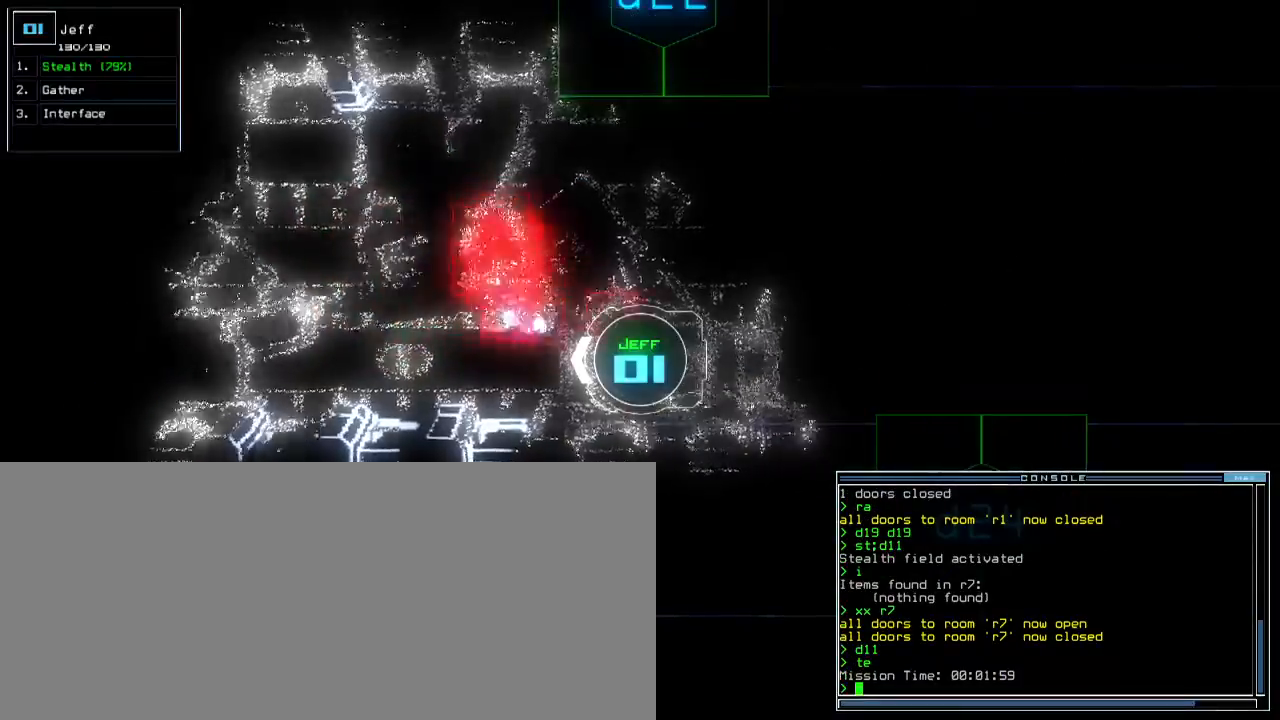
{"keys": ["down"], "events": [[483, "down", "down"]]}
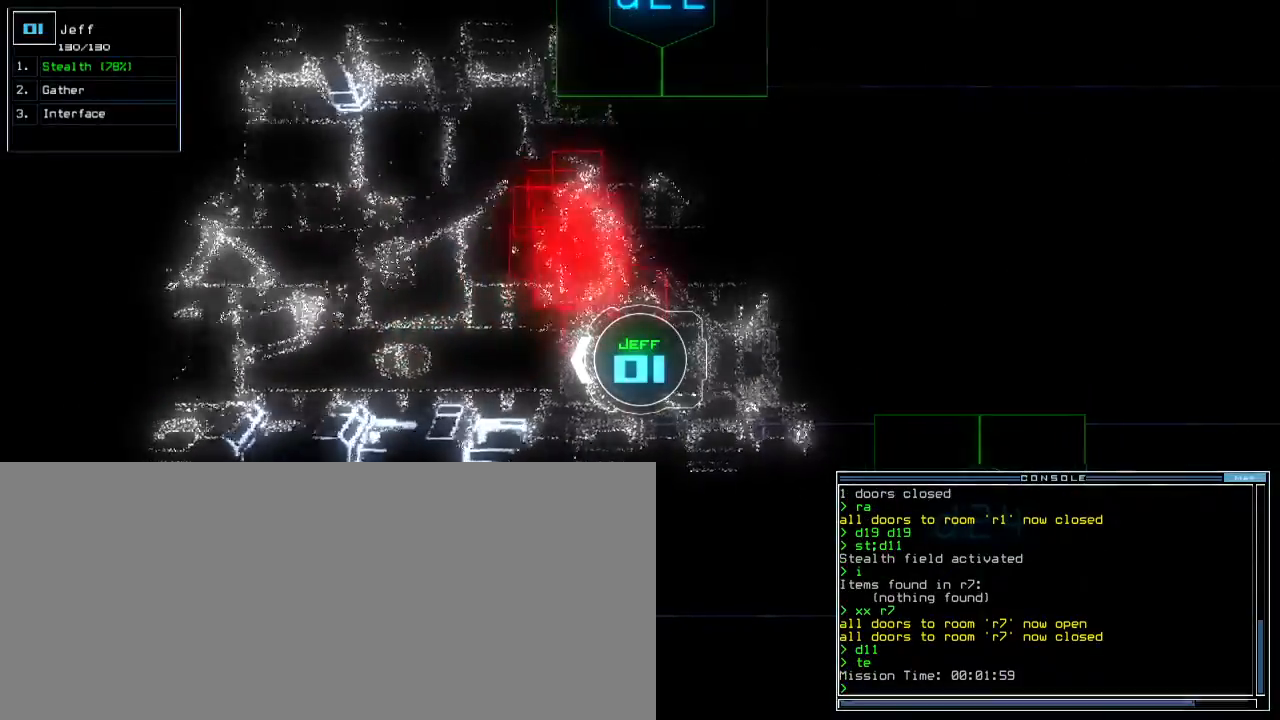
{"keys": ["down", "right"], "events": [[167, "left", "down"], [283, "left", "up"], [417, "right", "down"]]}
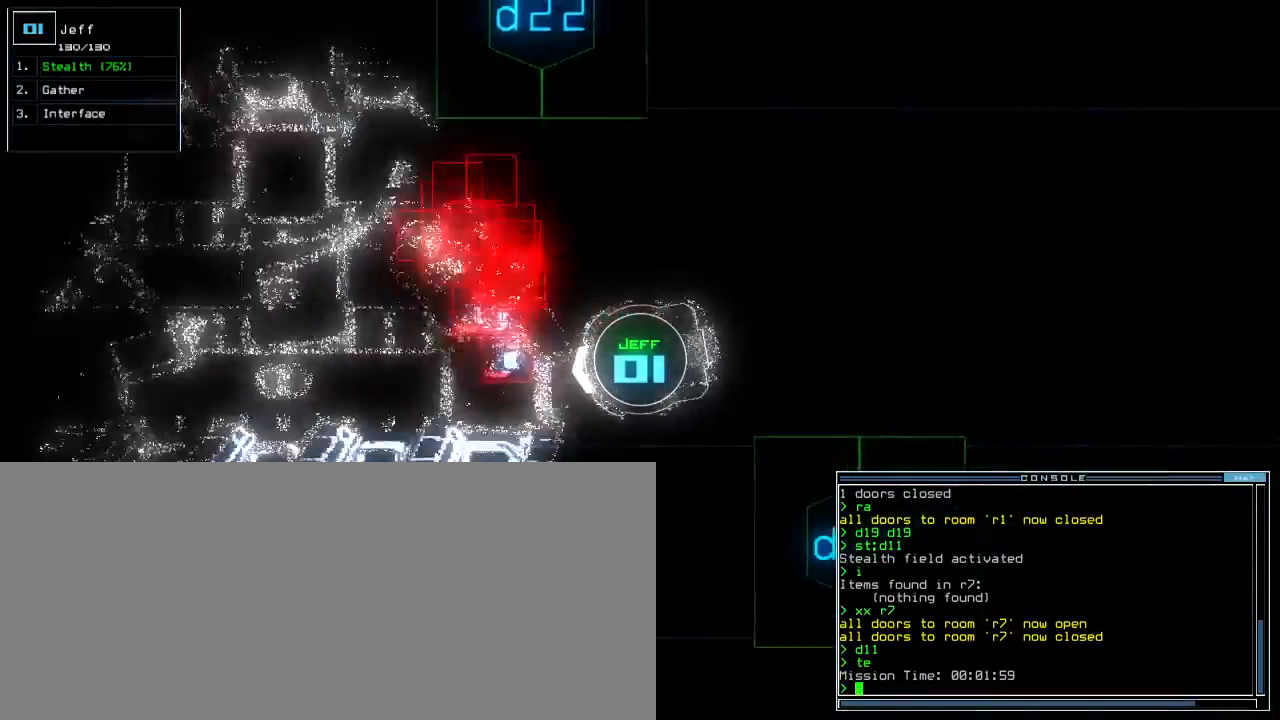
{"keys": ["down"], "events": [[50, "right", "up"]]}
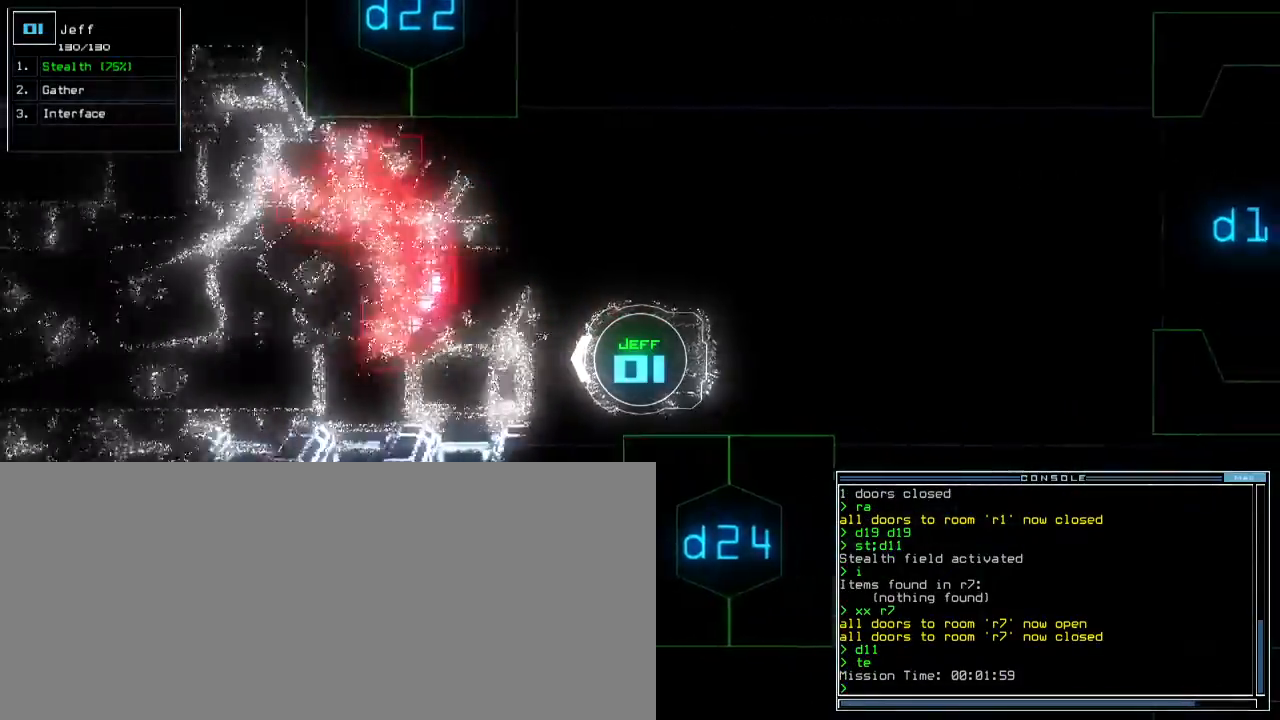
{"keys": ["down"], "events": [[17, "left", "down"], [100, "left", "up"]]}
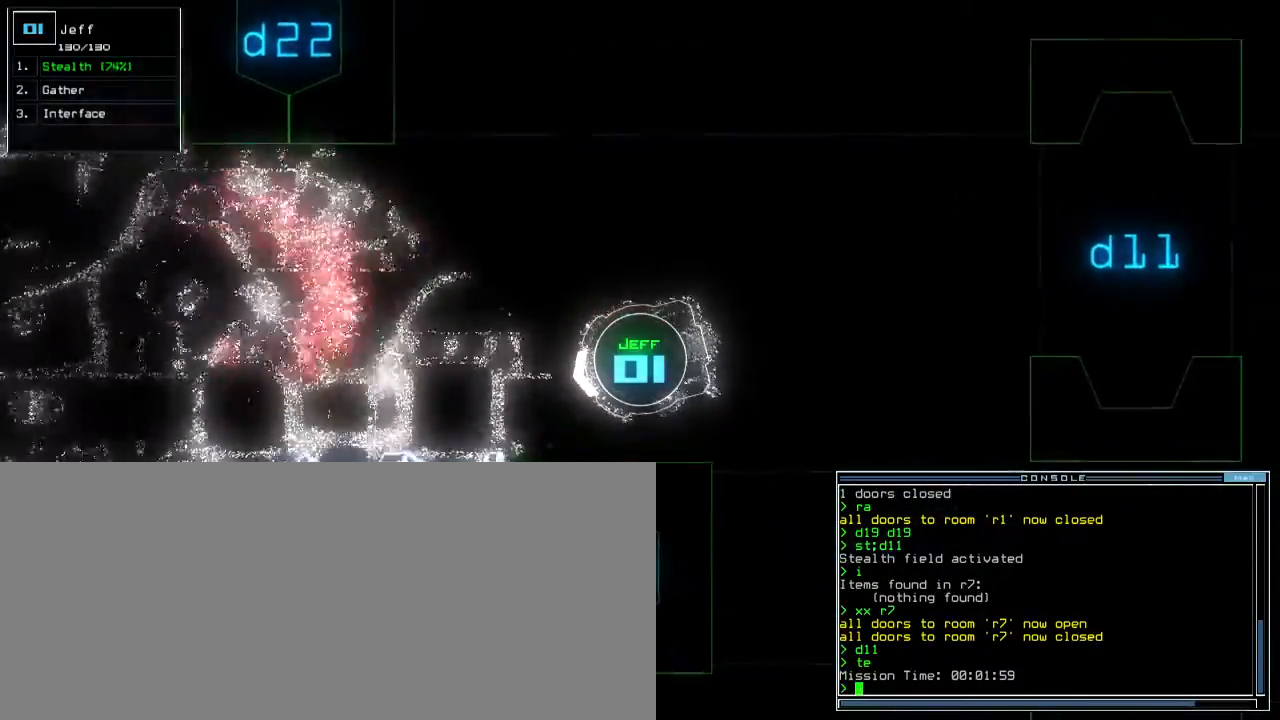
{"keys": ["down"]}
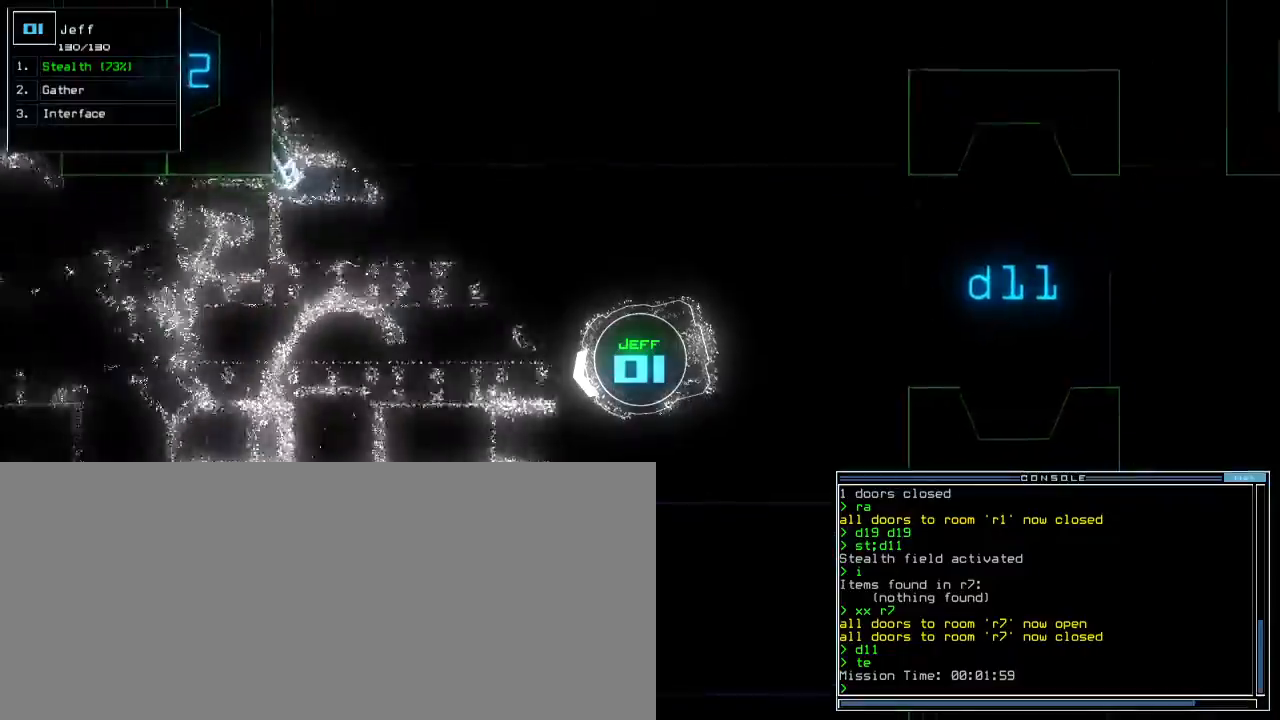
{"keys": ["down"]}